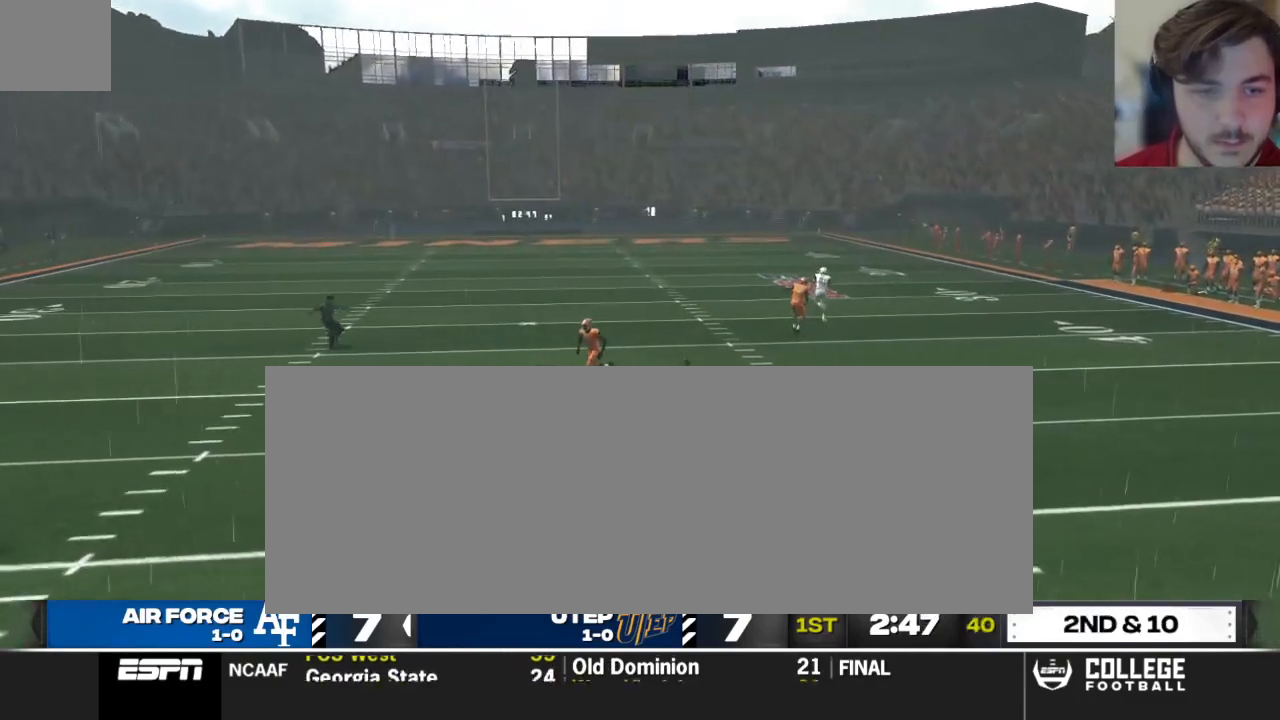
Gameplay with a controller (Xbox layout); each line is a JSON object with the inputs held at the frame after it. "events" lists button and stick changes between this image and that frame as [ms after this image, input, new state], when the widget could be followed in between.
{"buttons": [], "left_stick": "center", "right_stick": "center", "events": []}
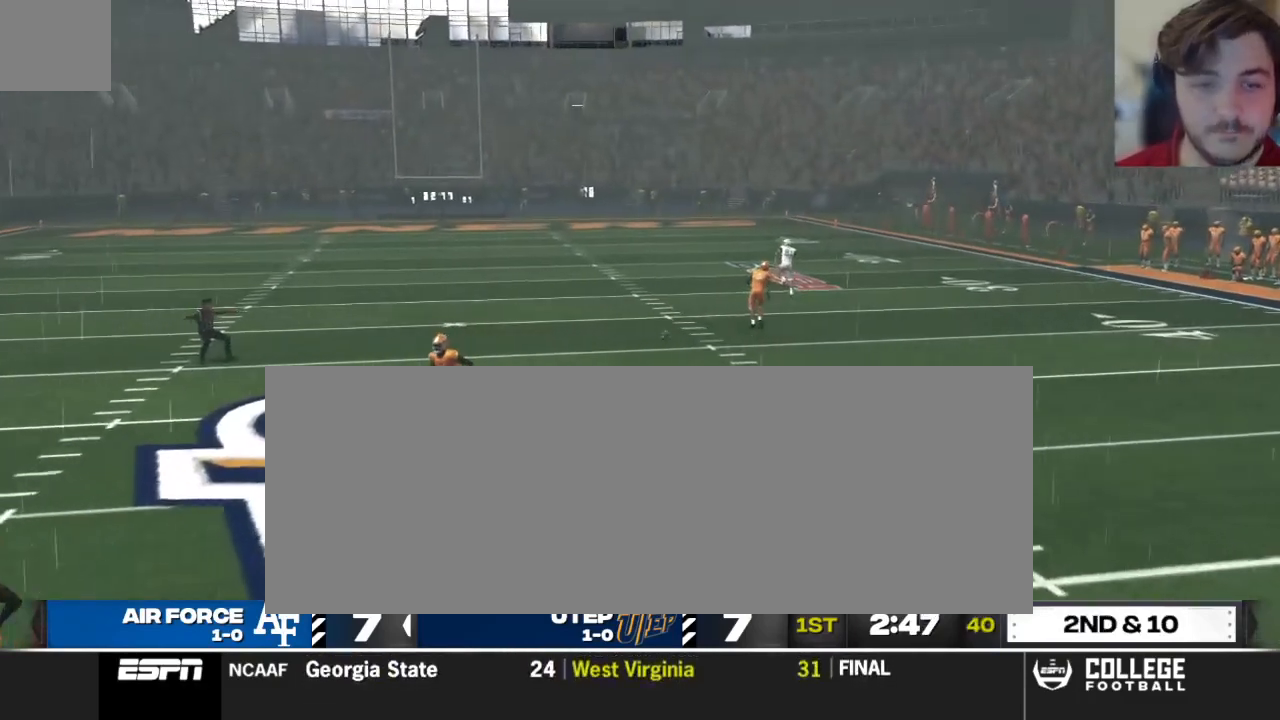
{"buttons": [], "left_stick": "center", "right_stick": "center", "events": []}
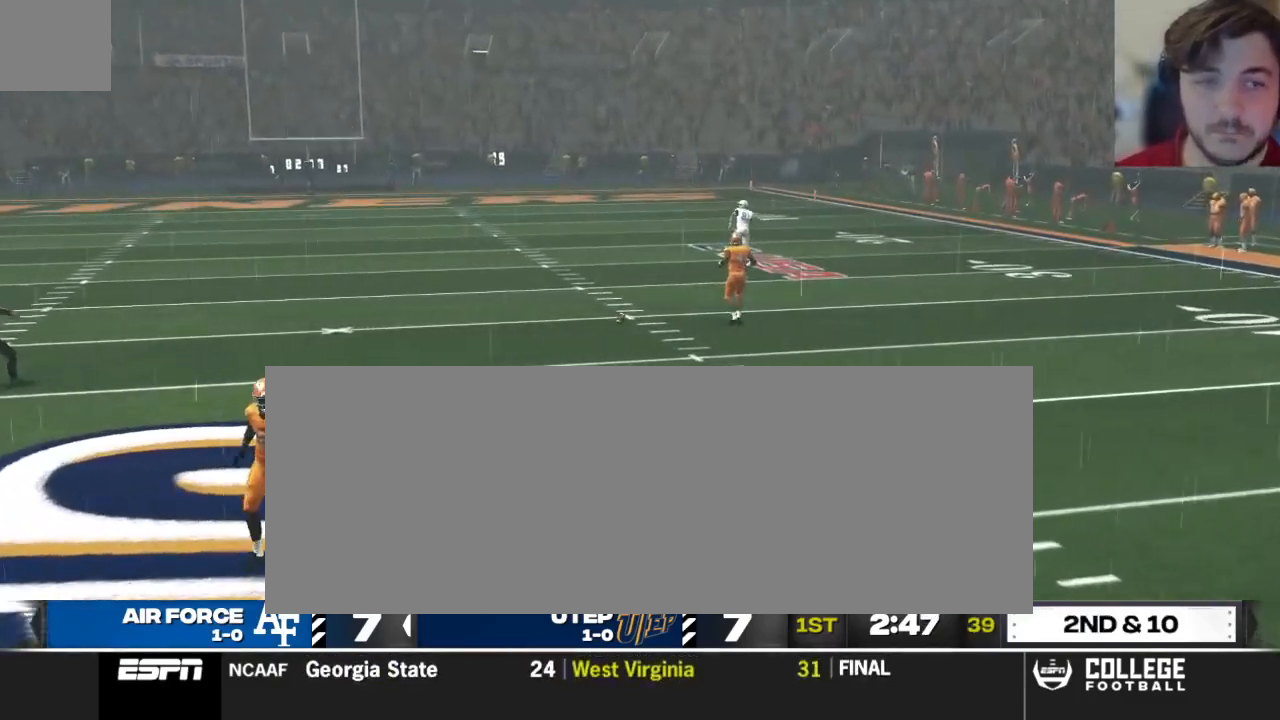
{"buttons": [], "left_stick": "center", "right_stick": "center", "events": []}
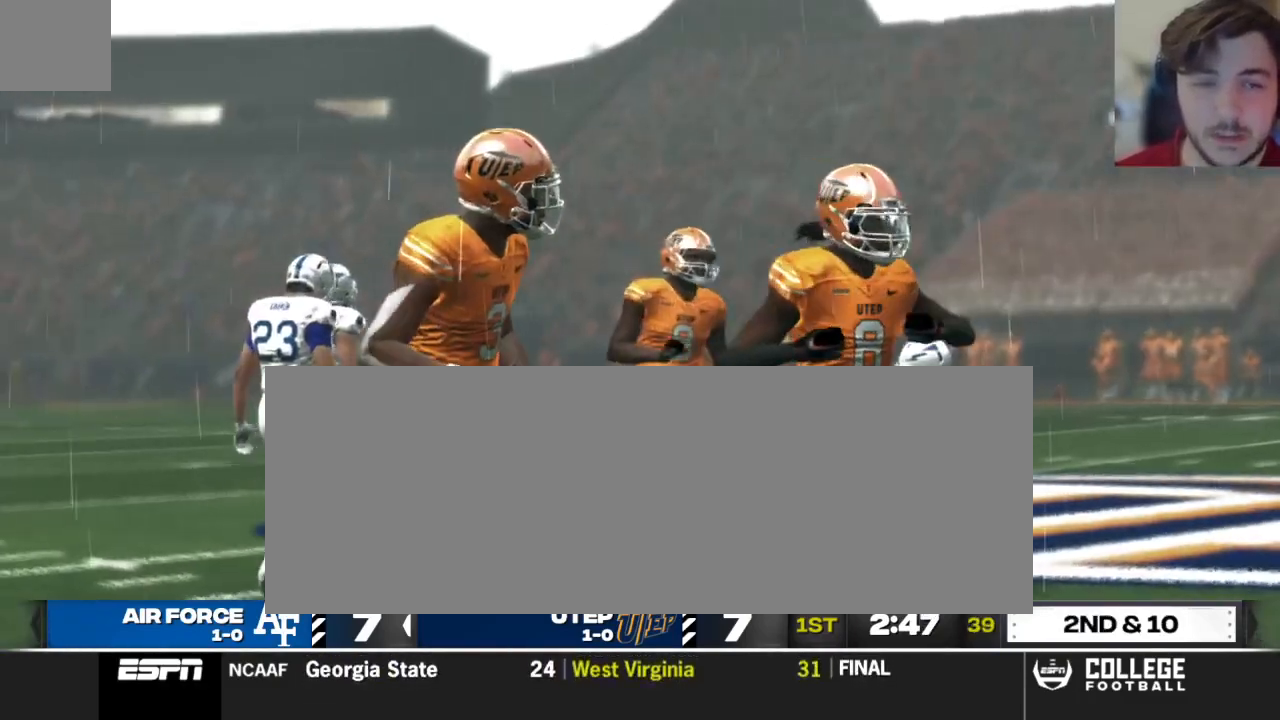
{"buttons": [], "left_stick": "center", "right_stick": "center", "events": []}
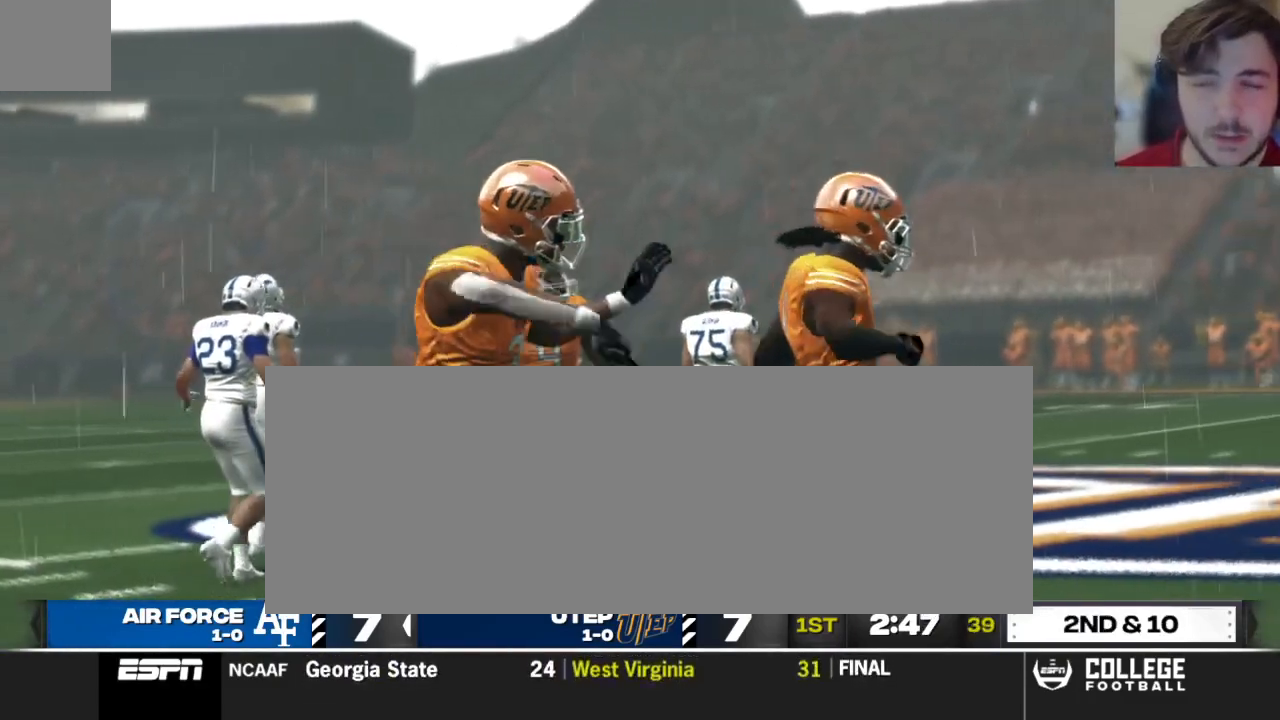
{"buttons": [], "left_stick": "center", "right_stick": "center", "events": []}
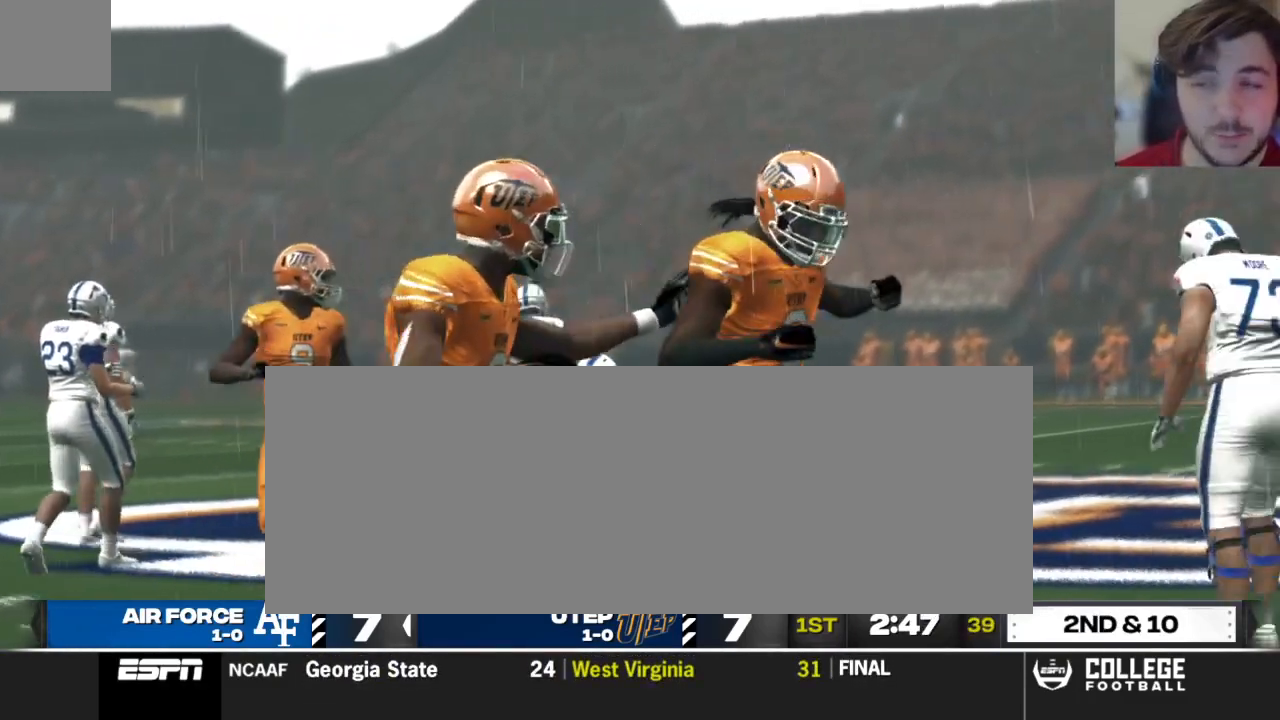
{"buttons": [], "left_stick": "center", "right_stick": "center", "events": []}
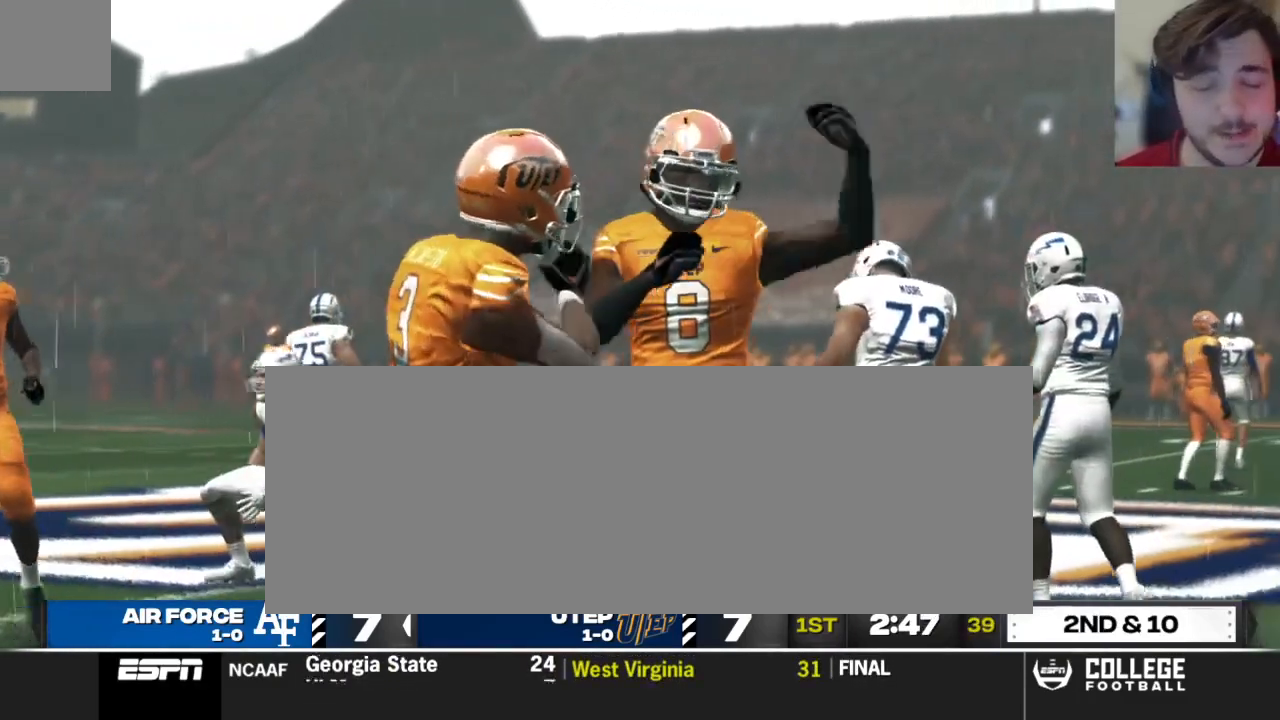
{"buttons": [], "left_stick": "center", "right_stick": "center", "events": [[208, "A", "down"], [354, "A", "up"]]}
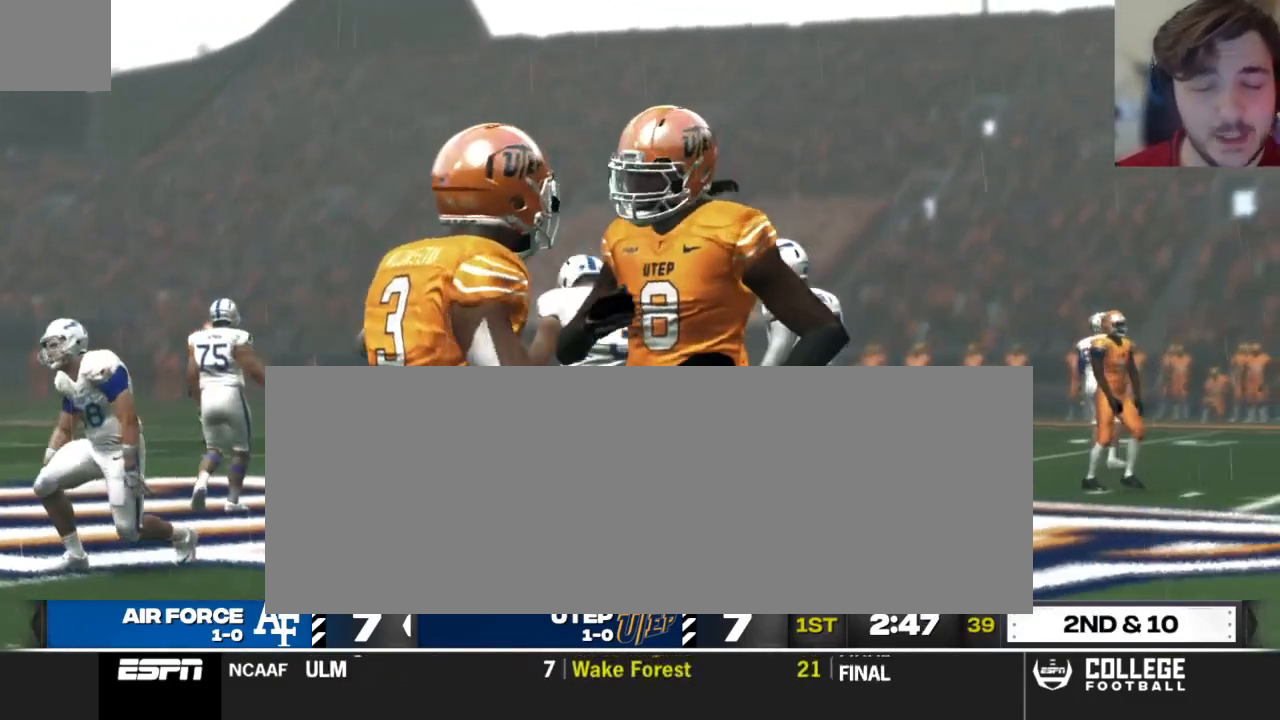
{"buttons": [], "left_stick": "center", "right_stick": "center", "events": [[333, "A", "down"], [417, "A", "up"]]}
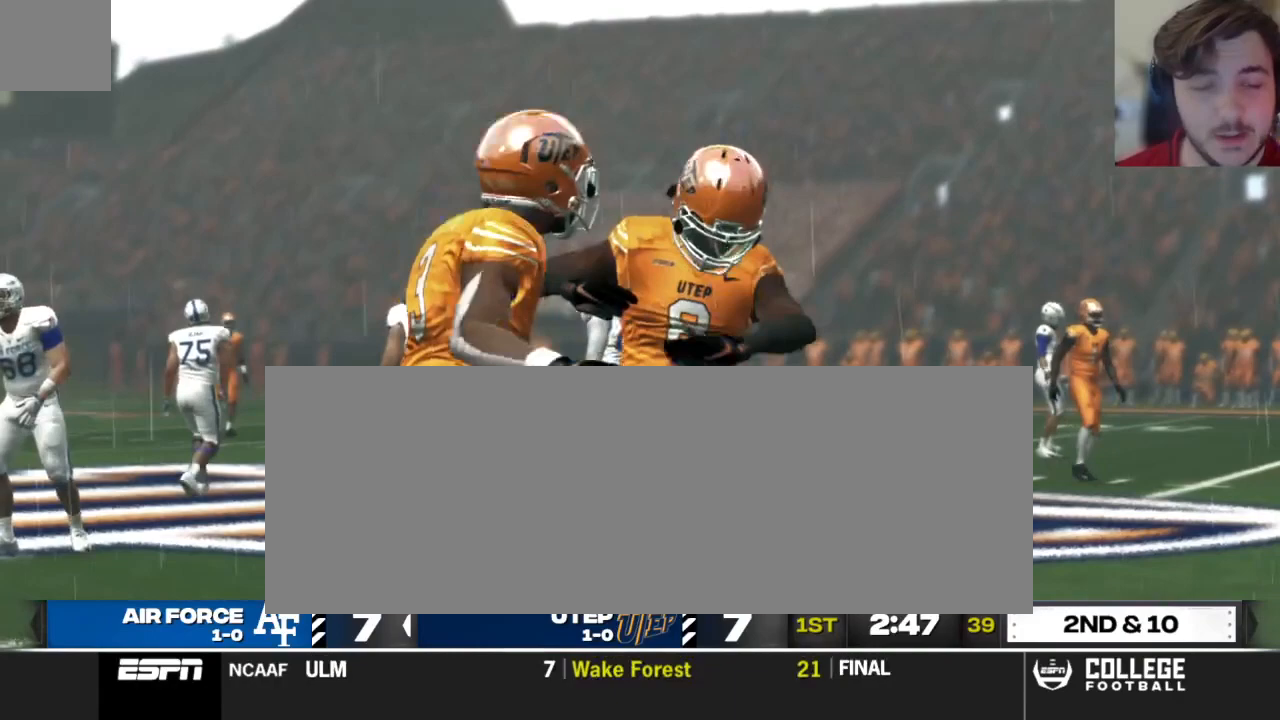
{"buttons": [], "left_stick": "center", "right_stick": "center", "events": [[292, "A", "down"], [396, "A", "up"]]}
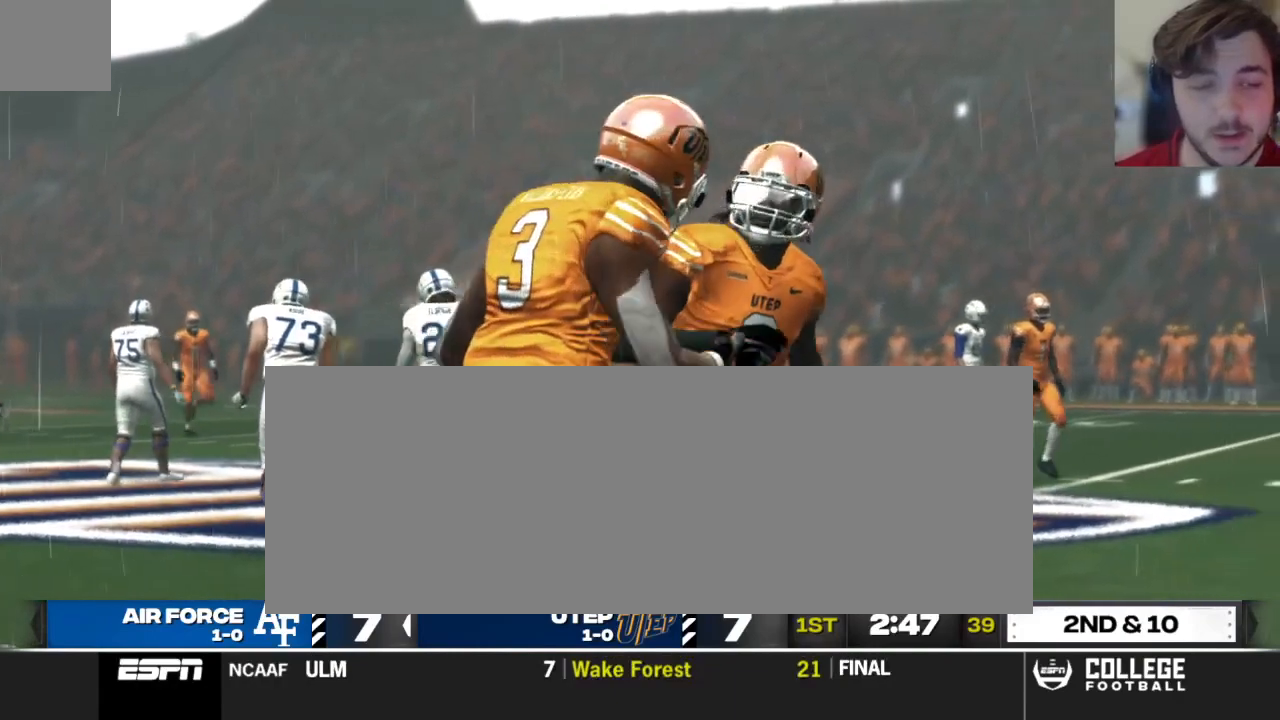
{"buttons": [], "left_stick": "center", "right_stick": "center", "events": []}
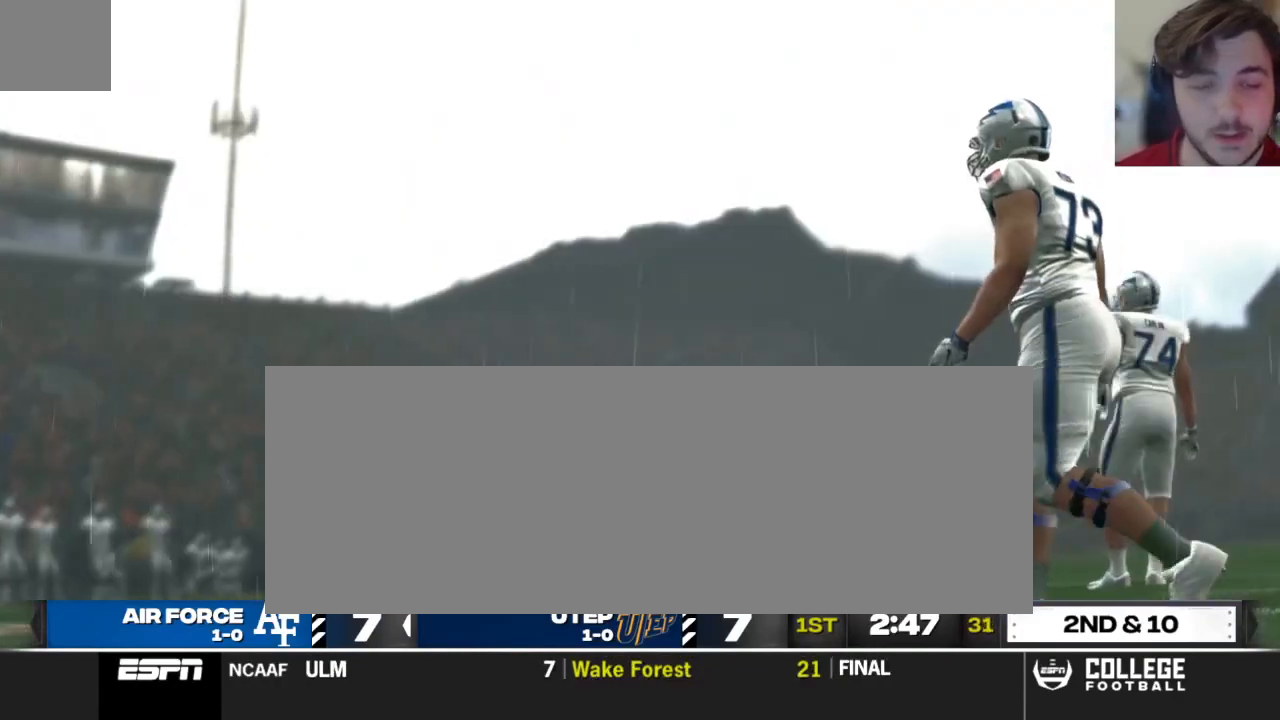
{"buttons": [], "left_stick": "center", "right_stick": "center", "events": []}
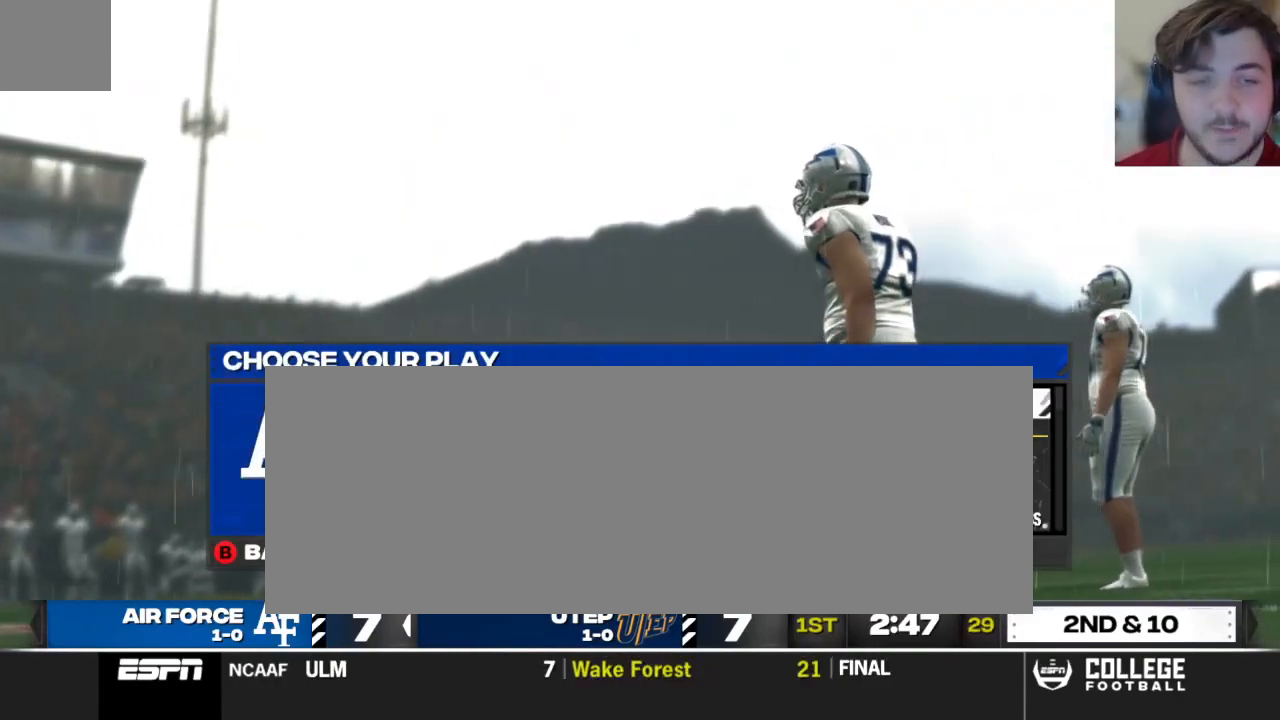
{"buttons": [], "left_stick": "center", "right_stick": "center", "events": [[42, "left_stick", "down"], [208, "left_stick", "center"]]}
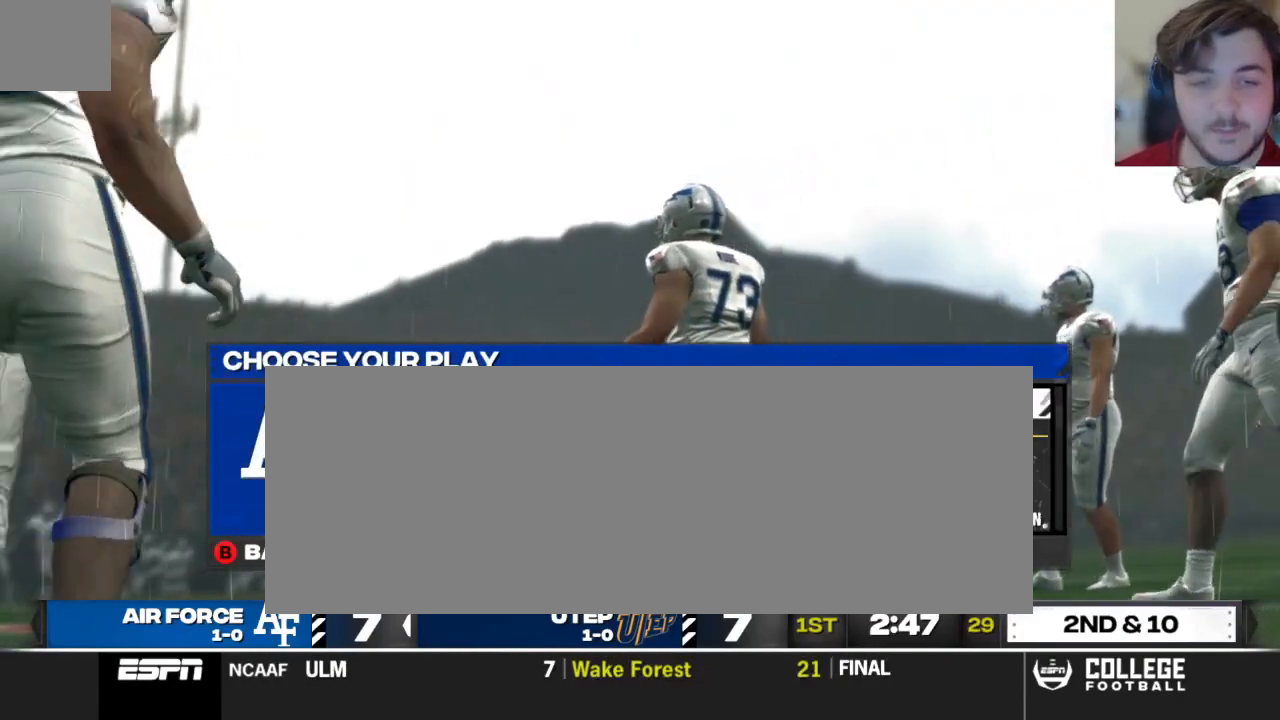
{"buttons": [], "left_stick": "center", "right_stick": "center", "events": [[146, "left_stick", "down"], [375, "left_stick", "up"], [500, "left_stick", "center"]]}
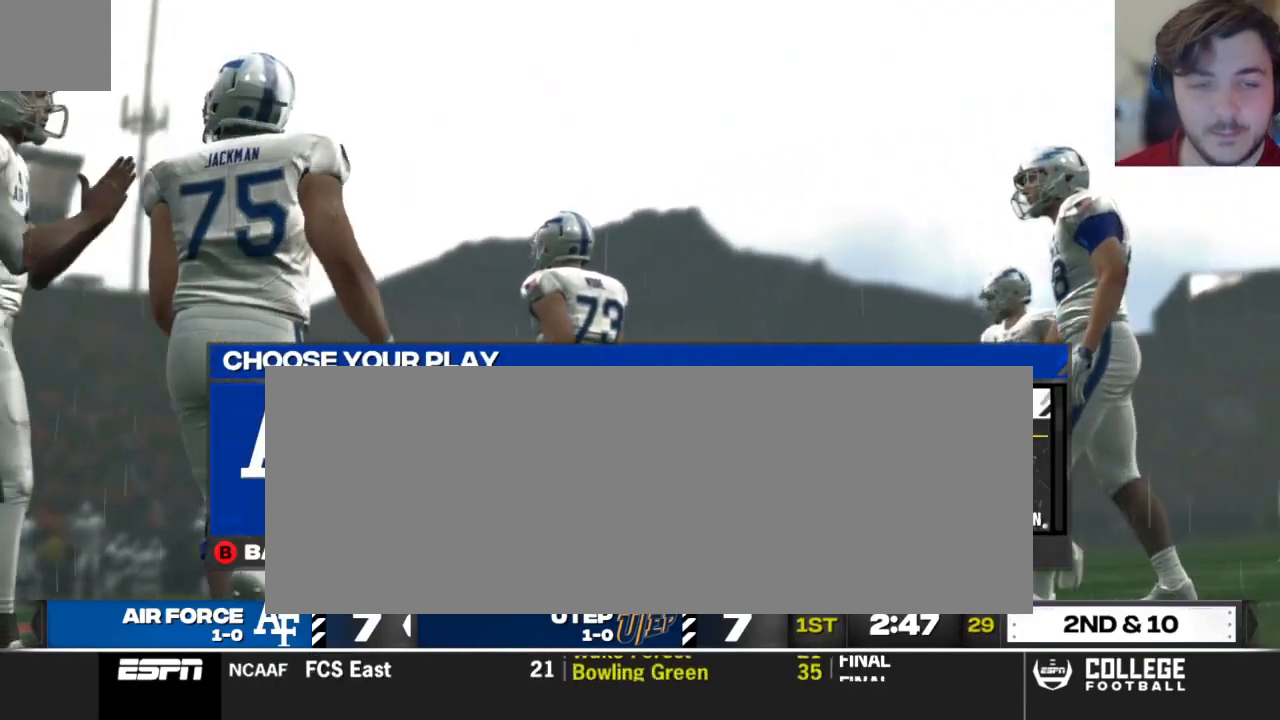
{"buttons": [], "left_stick": "center", "right_stick": "center", "events": [[62, "left_stick", "up"], [188, "left_stick", "center"]]}
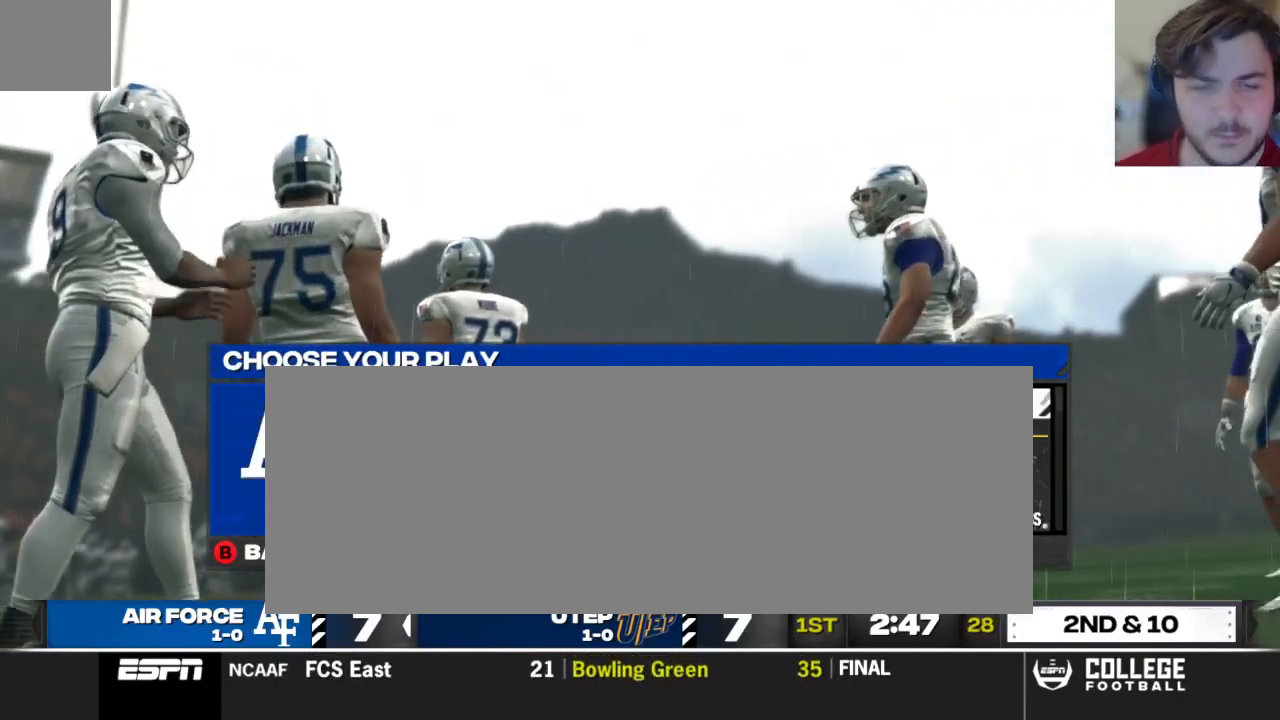
{"buttons": [], "left_stick": "center", "right_stick": "center", "events": []}
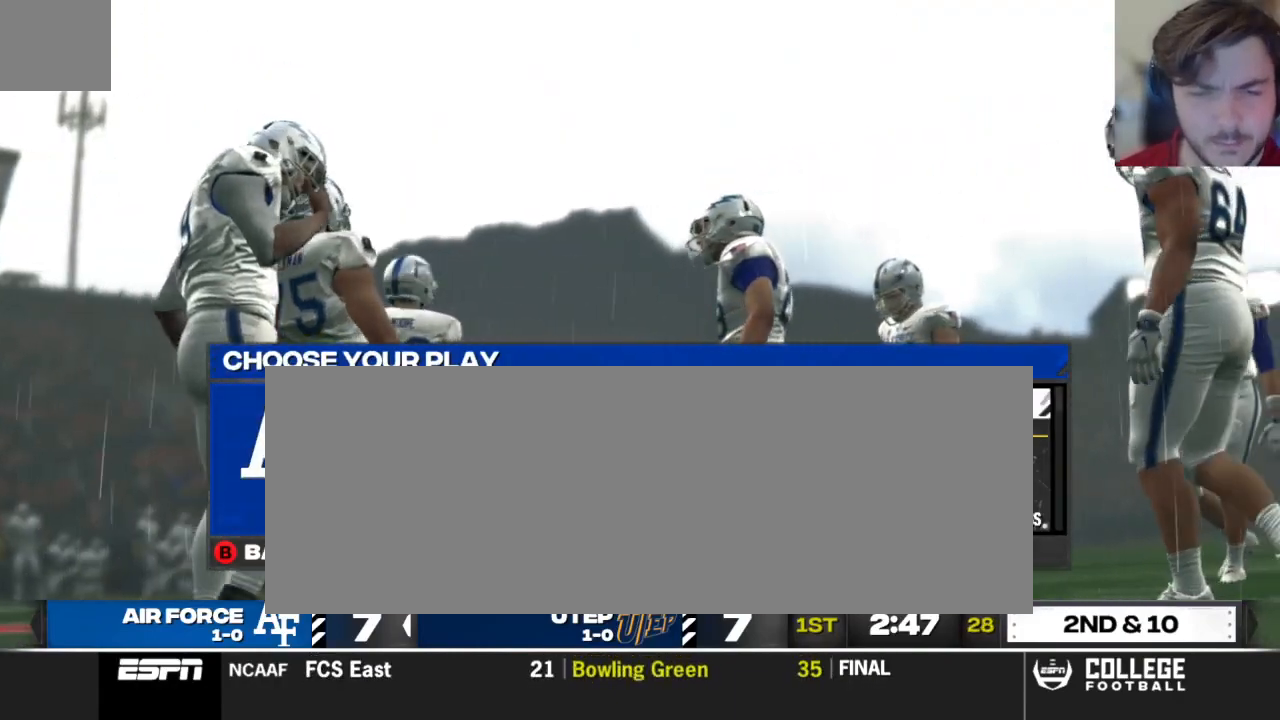
{"buttons": [], "left_stick": "center", "right_stick": "center", "events": [[146, "left_stick", "down"], [271, "left_stick", "center"]]}
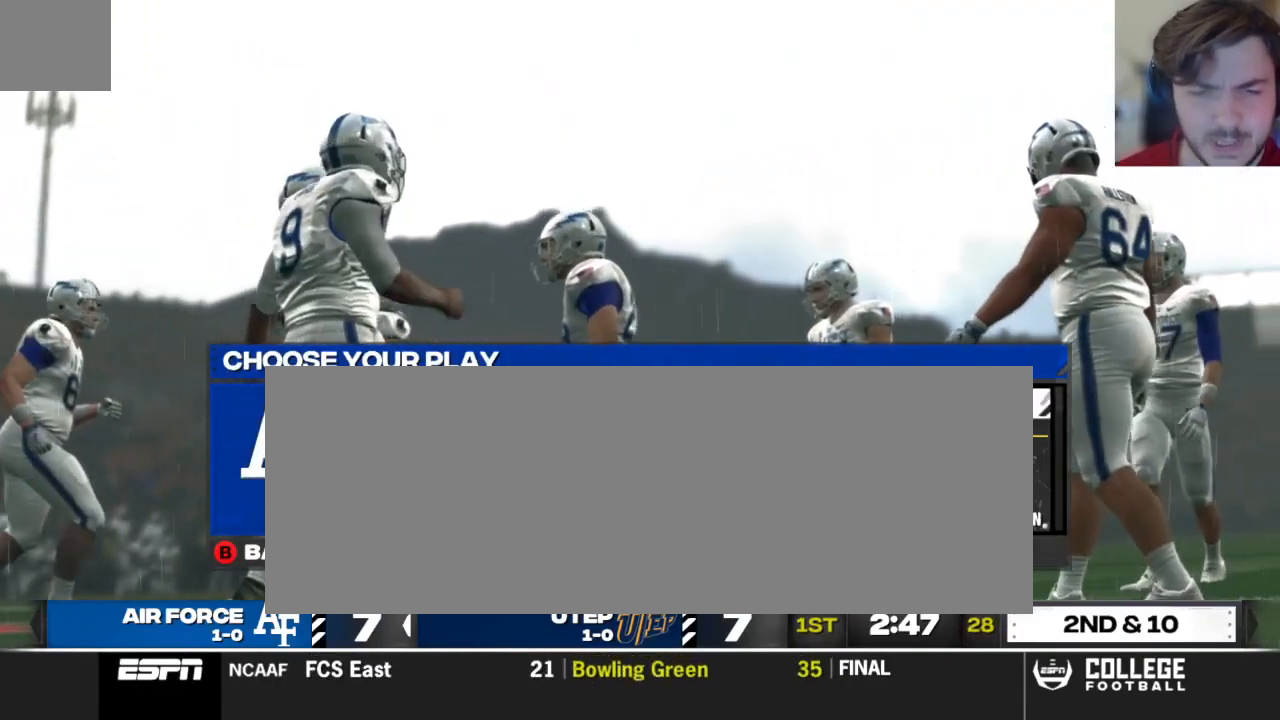
{"buttons": [], "left_stick": "center", "right_stick": "center", "events": [[333, "left_stick", "down"], [479, "left_stick", "center"]]}
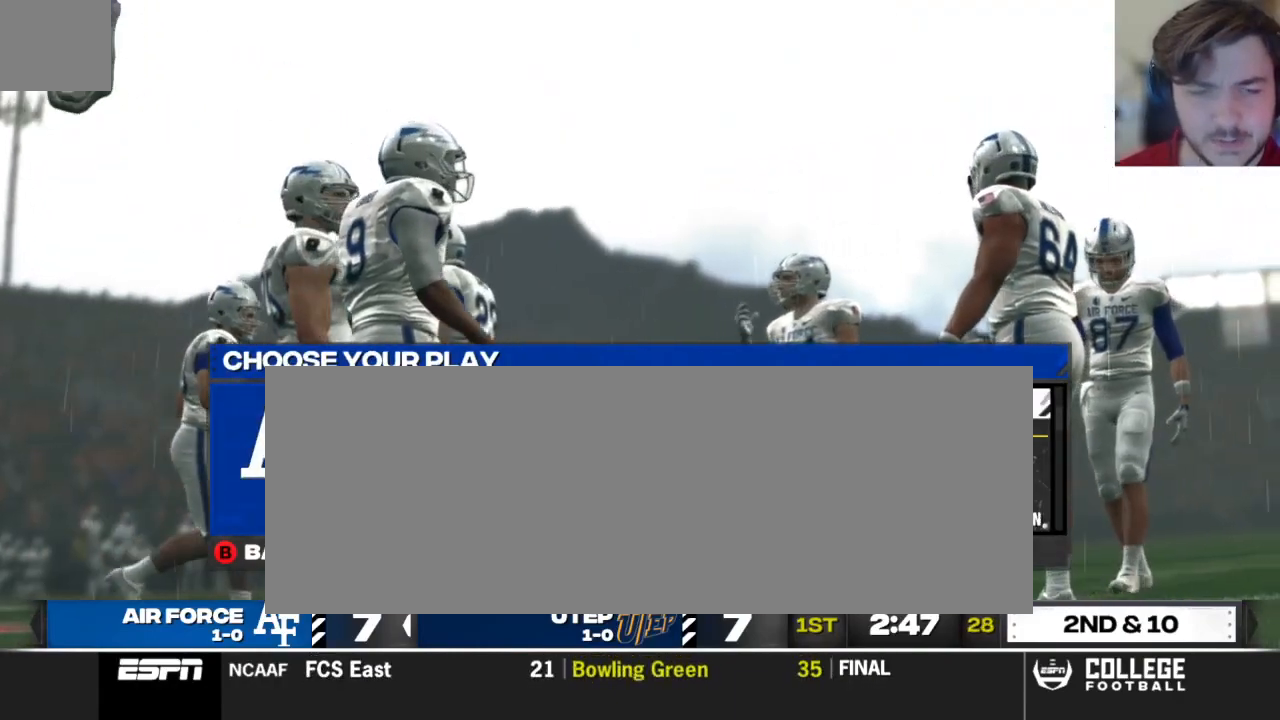
{"buttons": [], "left_stick": "center", "right_stick": "center", "events": []}
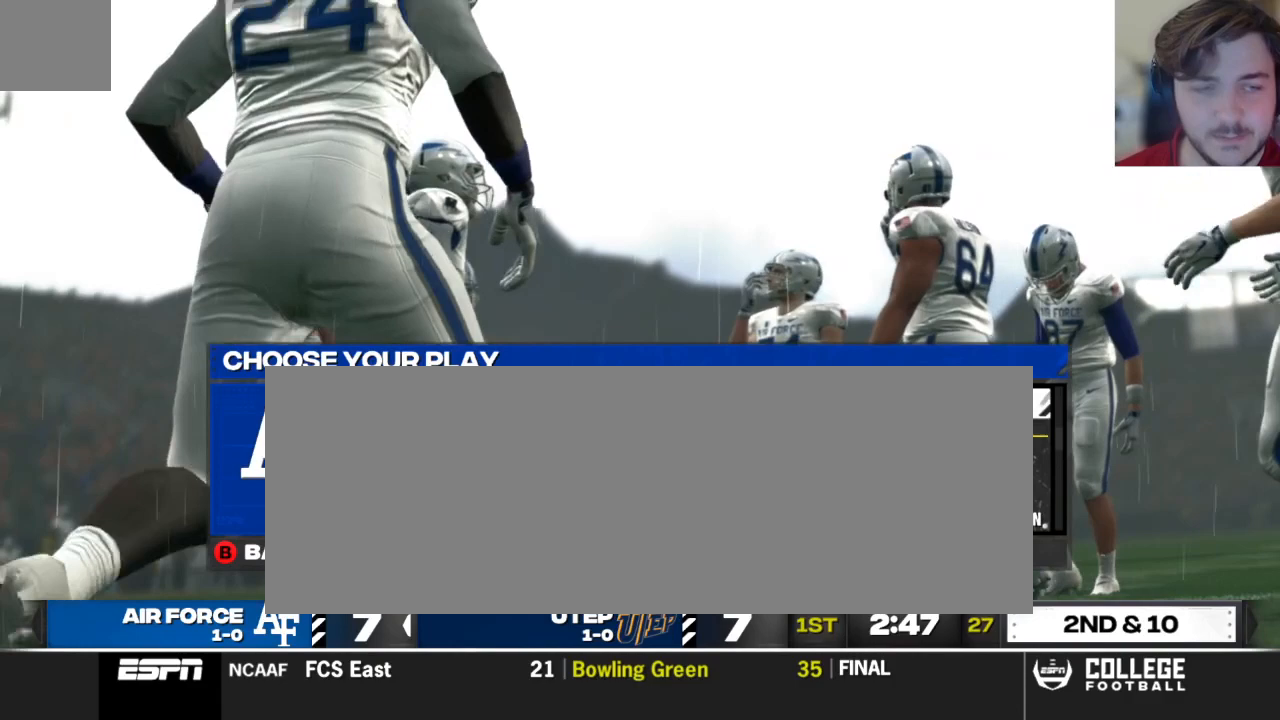
{"buttons": [], "left_stick": "center", "right_stick": "center", "events": []}
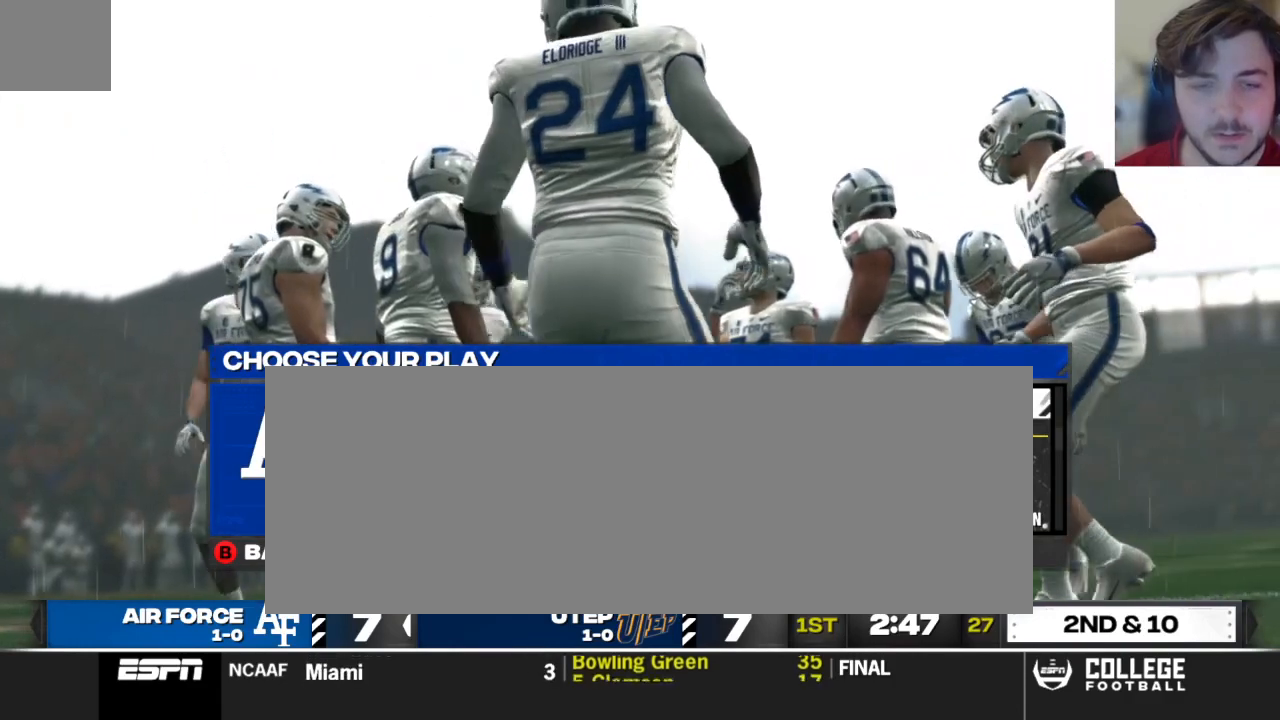
{"buttons": [], "left_stick": "center", "right_stick": "center", "events": [[21, "Y", "down"], [104, "Y", "up"]]}
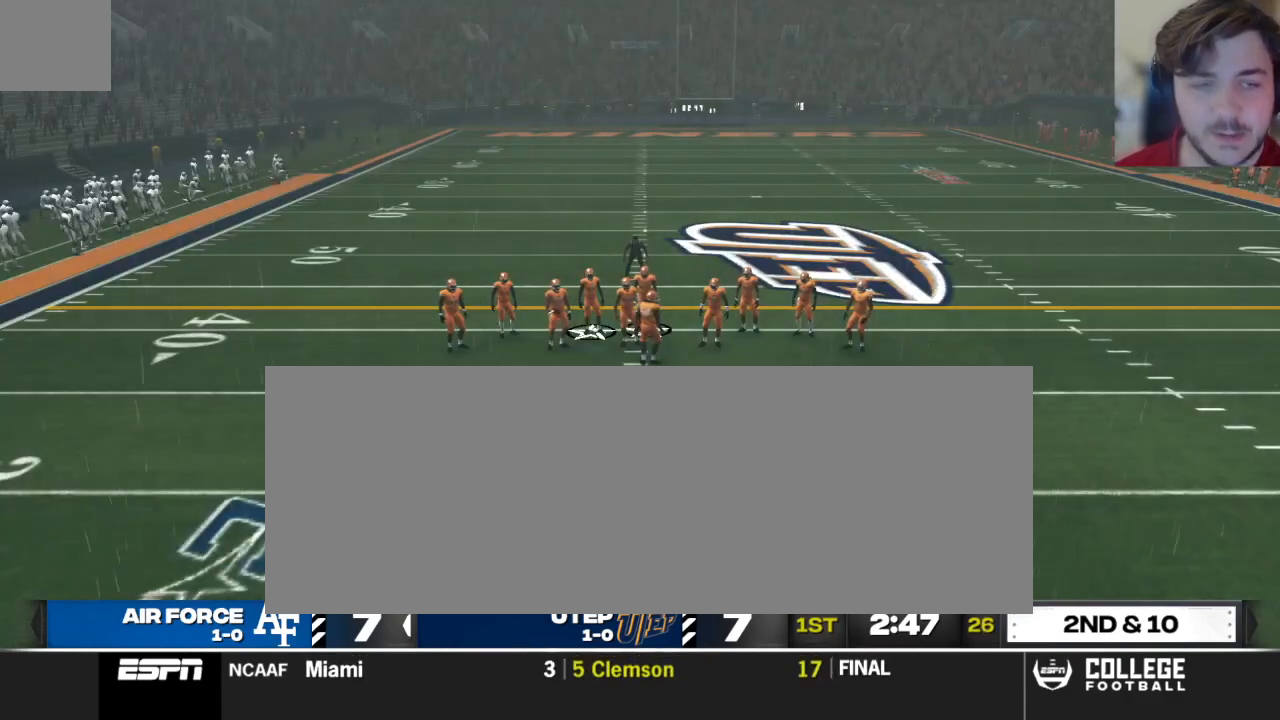
{"buttons": [], "left_stick": "center", "right_stick": "center", "events": []}
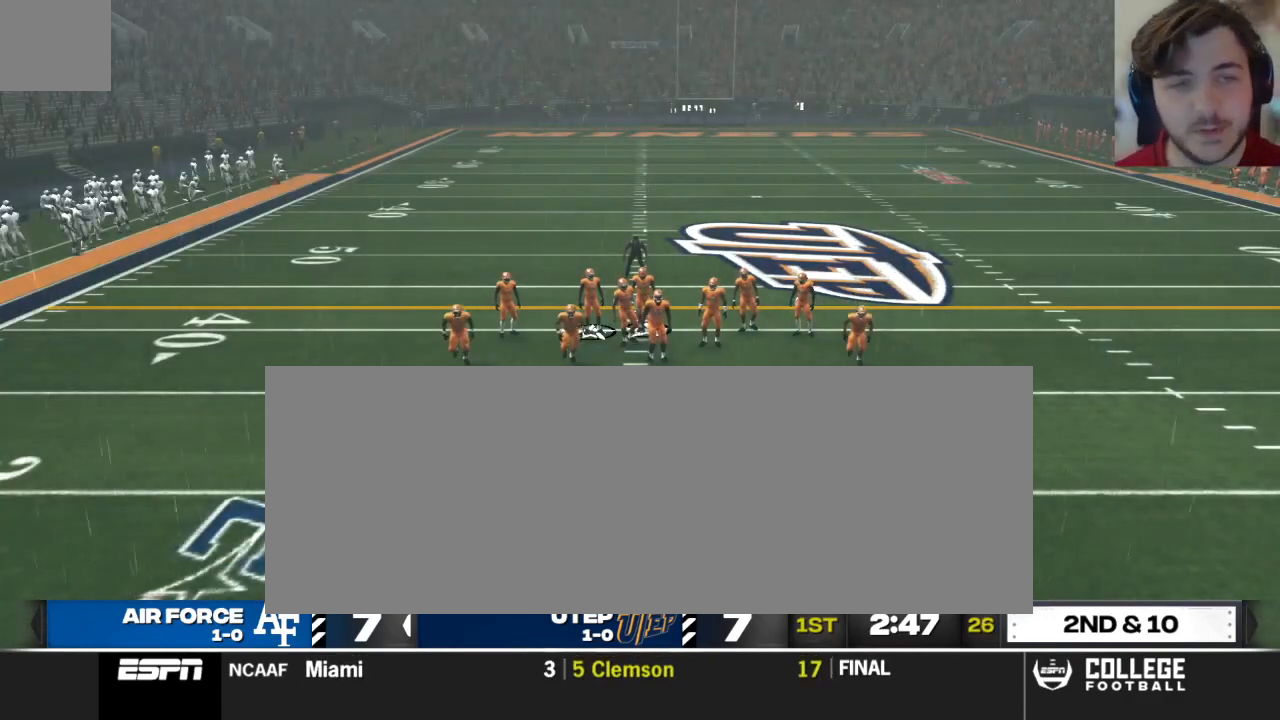
{"buttons": [], "left_stick": "center", "right_stick": "center", "events": []}
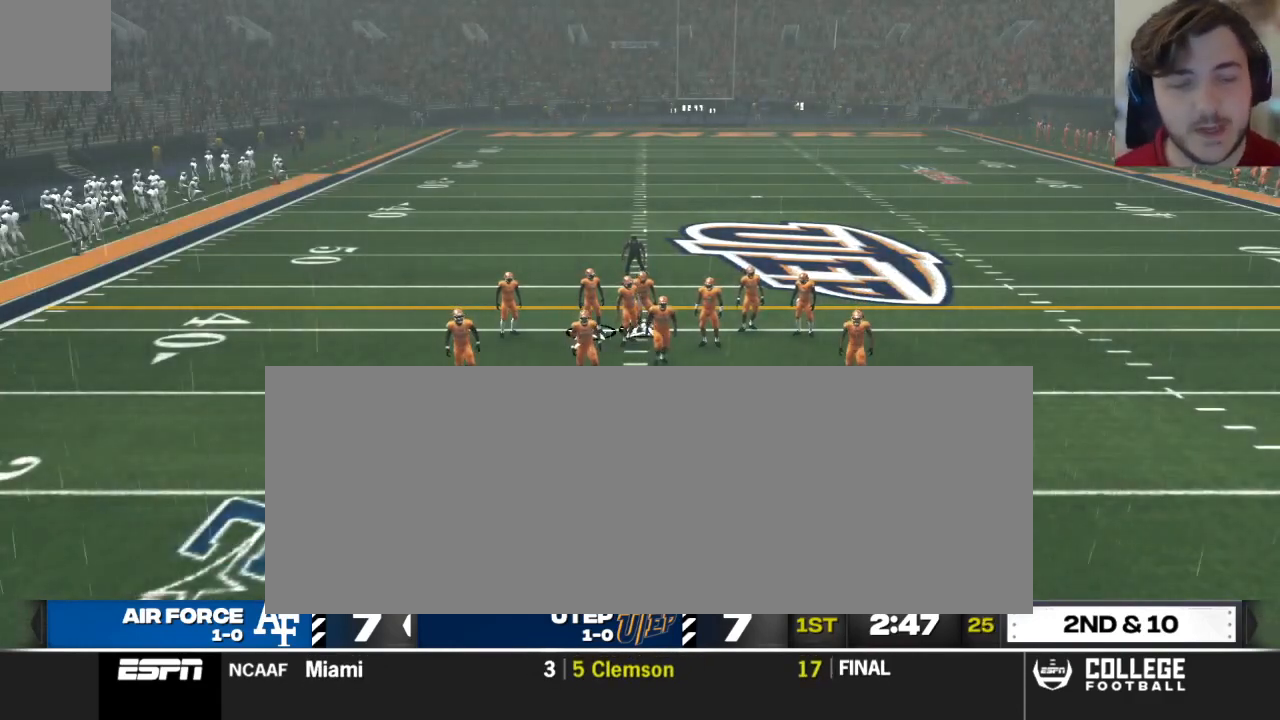
{"buttons": [], "left_stick": "center", "right_stick": "center", "events": []}
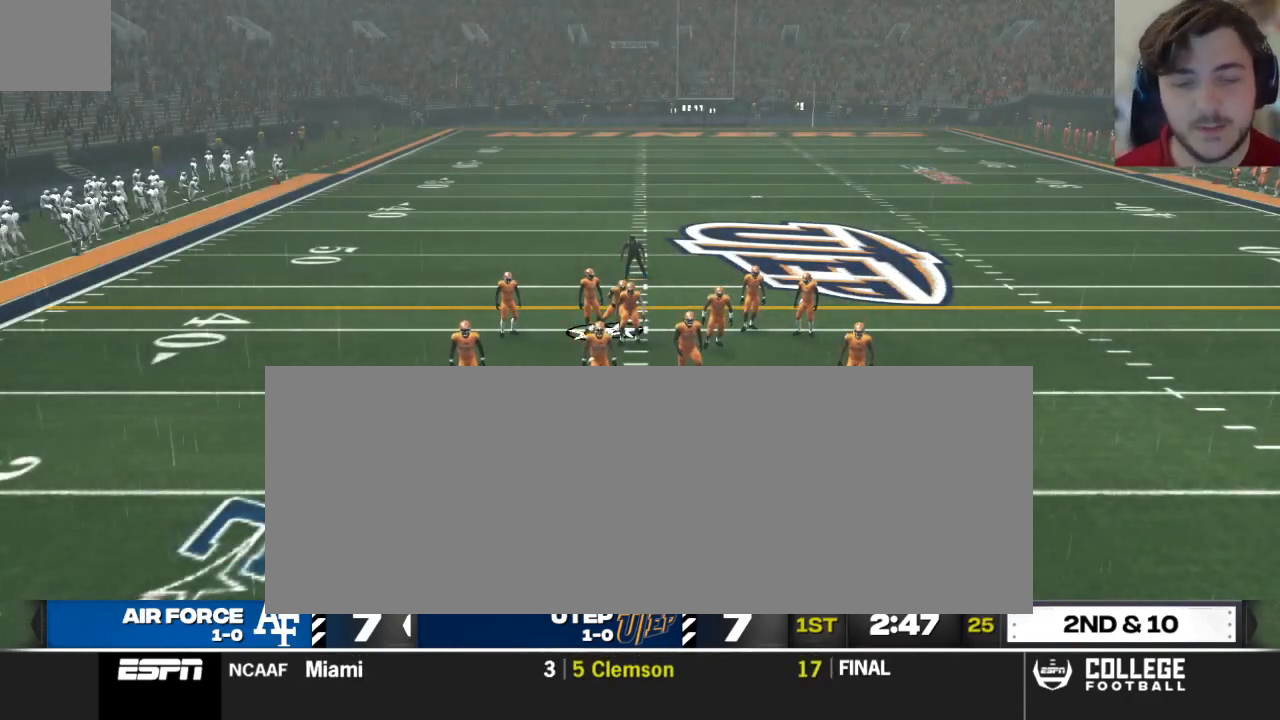
{"buttons": [], "left_stick": "center", "right_stick": "center", "events": []}
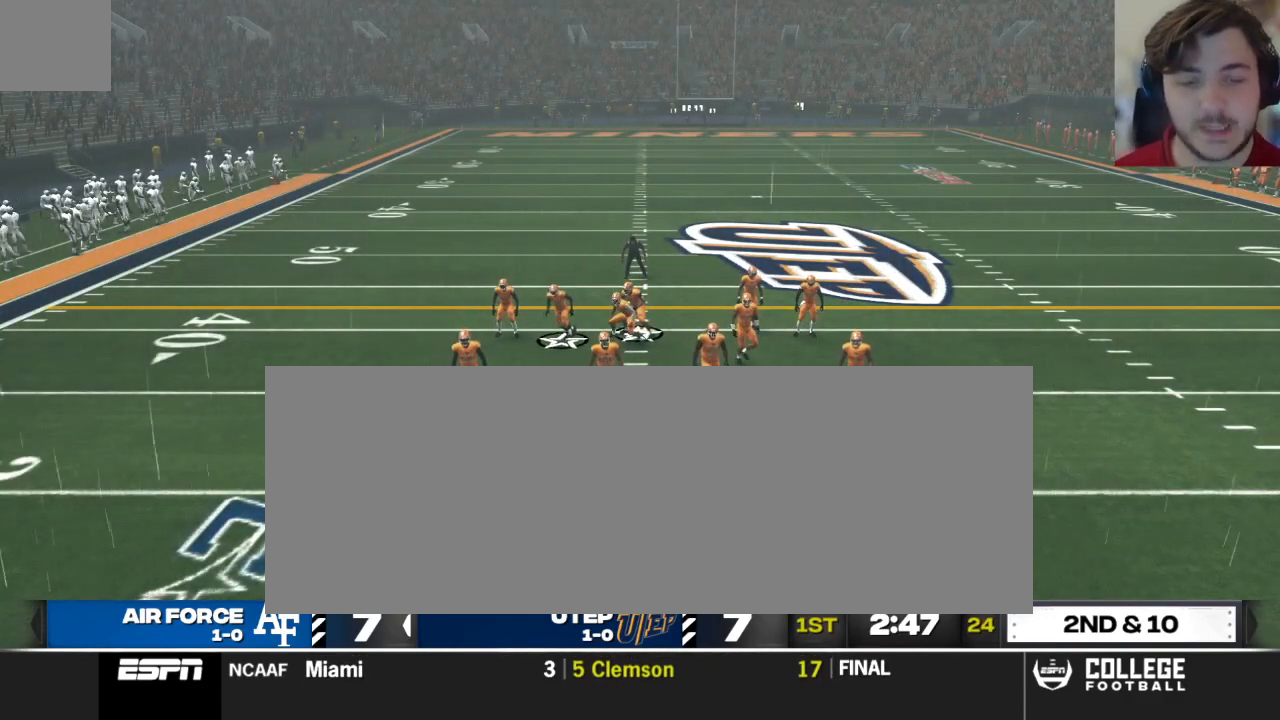
{"buttons": [], "left_stick": "center", "right_stick": "center", "events": [[479, "A", "down"], [500, "A", "up"]]}
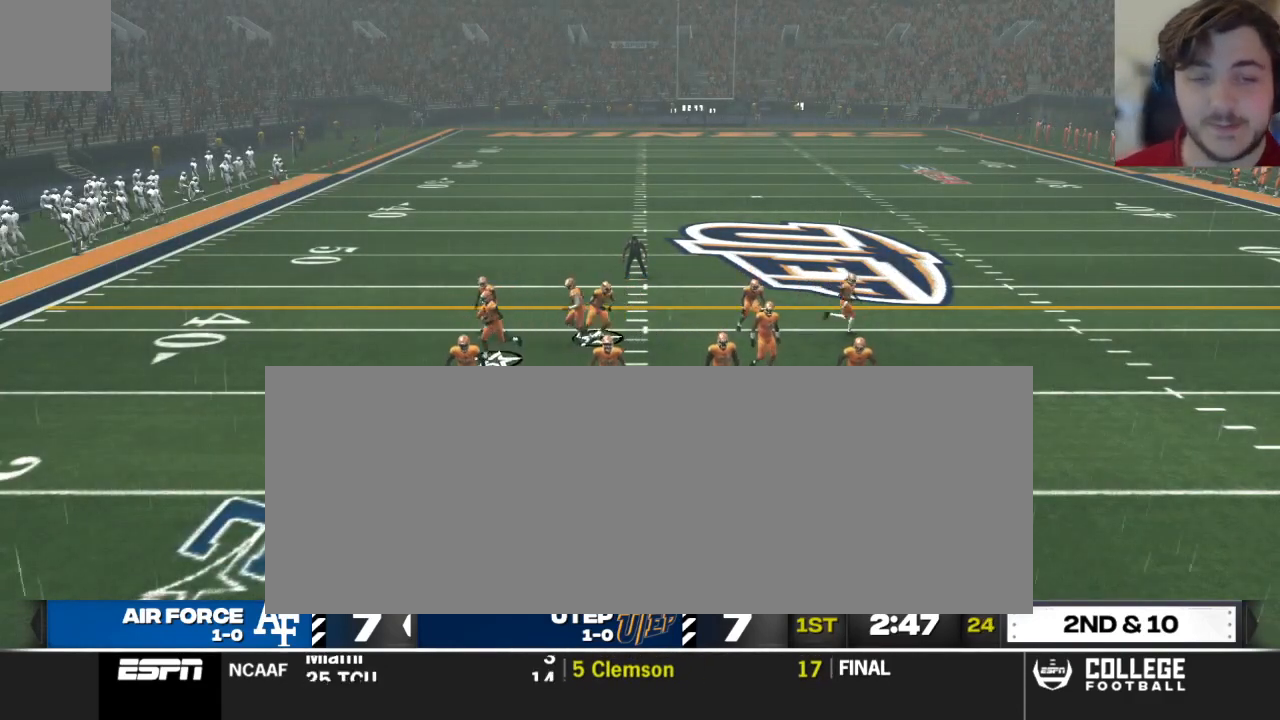
{"buttons": [], "left_stick": "center", "right_stick": "center", "events": []}
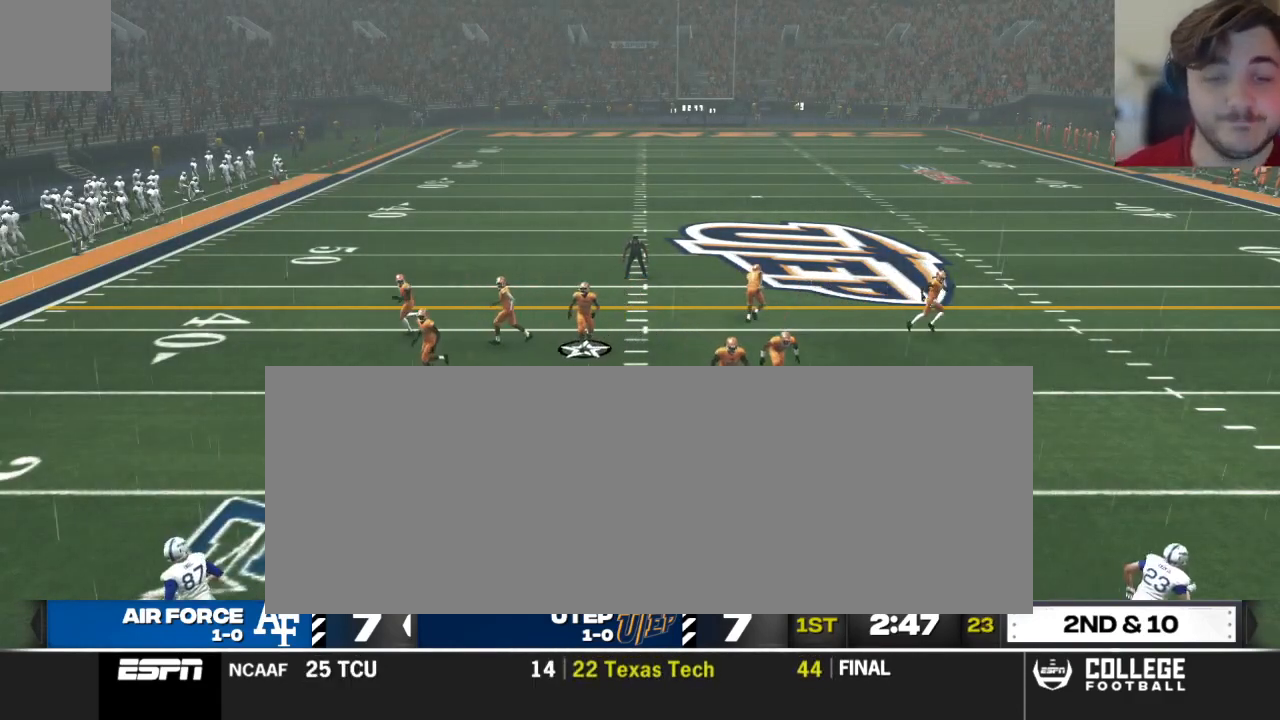
{"buttons": [], "left_stick": "center", "right_stick": "center", "events": [[250, "A", "down"], [333, "A", "up"]]}
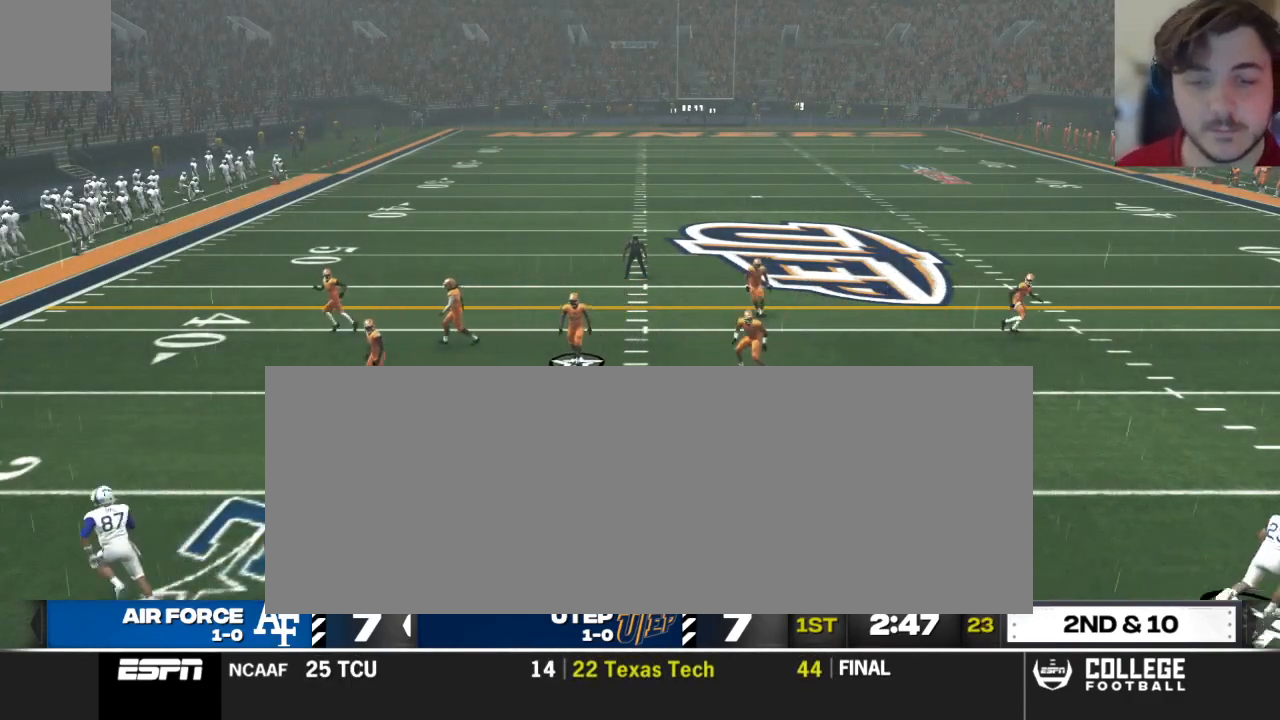
{"buttons": [], "left_stick": "center", "right_stick": "center", "events": []}
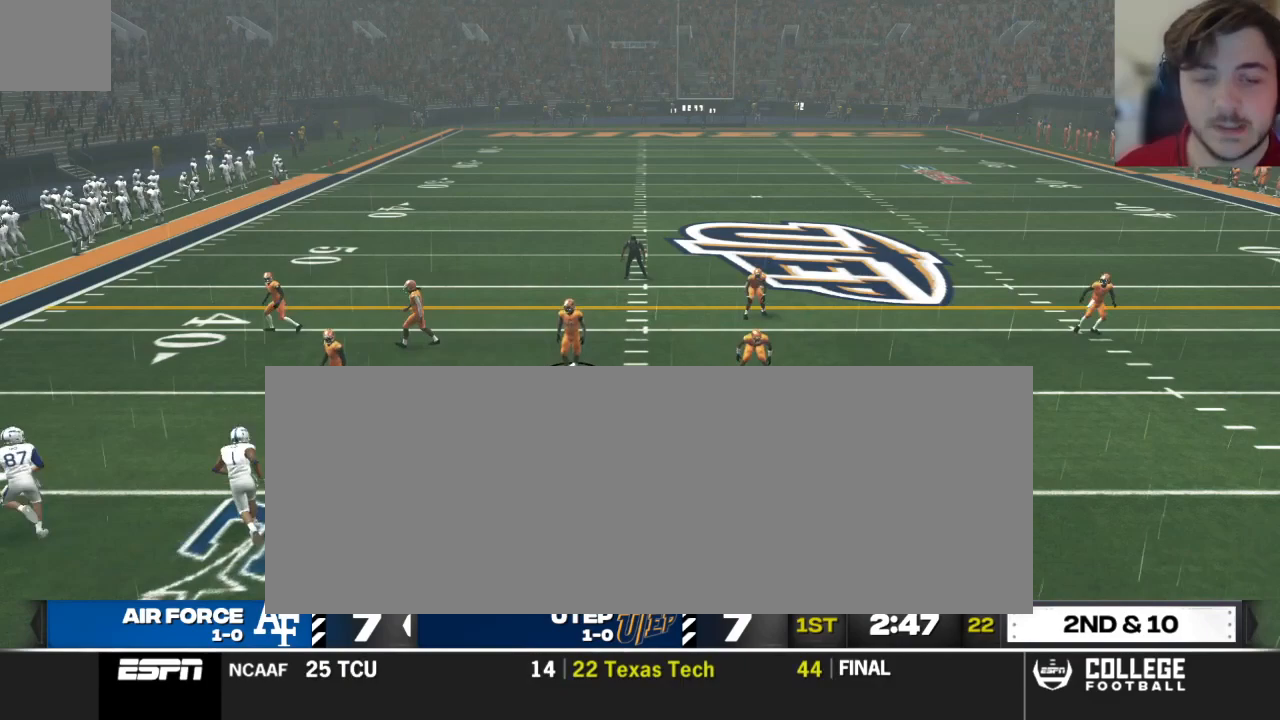
{"buttons": [], "left_stick": "center", "right_stick": "center", "events": []}
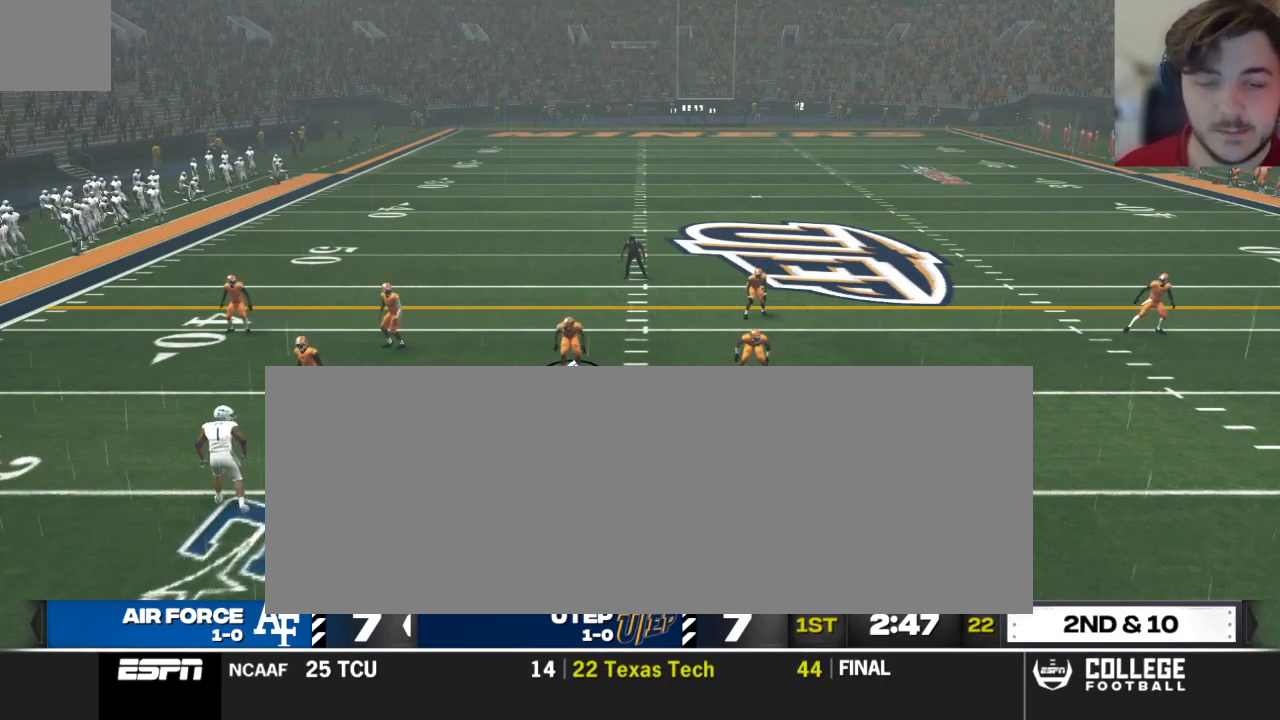
{"buttons": ["R2"], "left_stick": "center", "right_stick": "up", "events": [[438, "R2", "down"], [500, "right_stick", "up"]]}
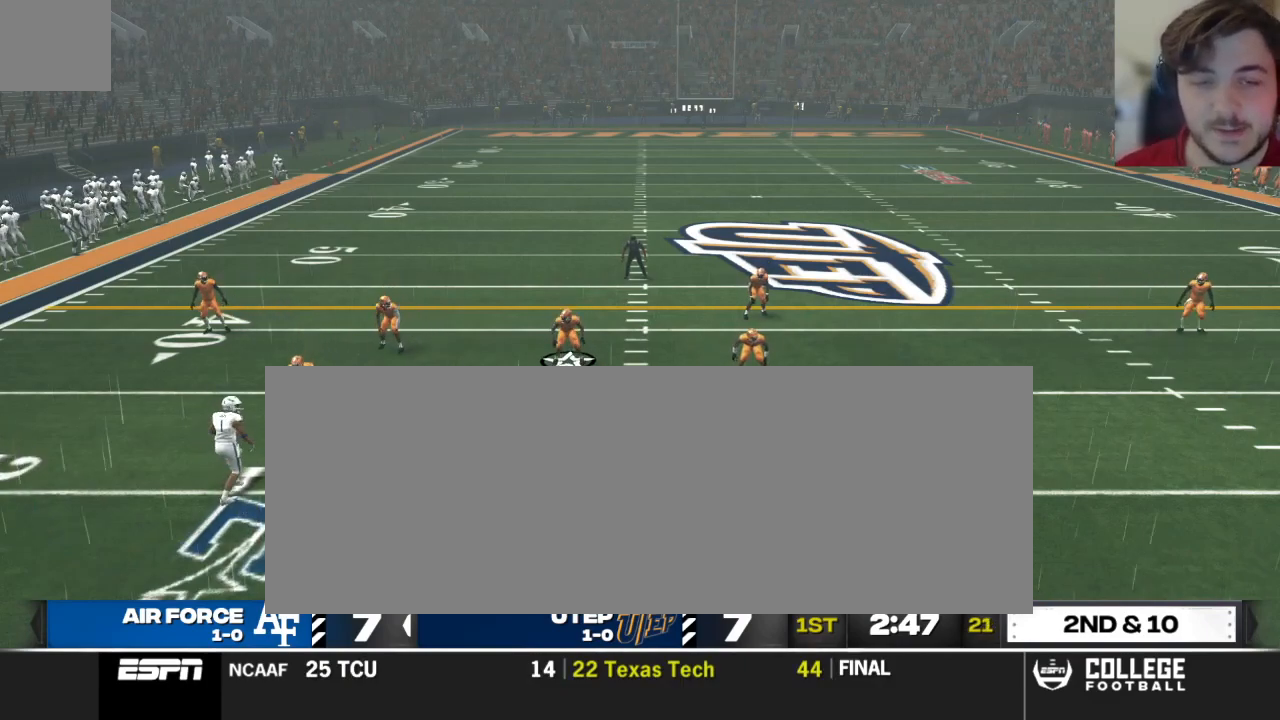
{"buttons": ["R2"], "left_stick": "center", "right_stick": "up", "events": []}